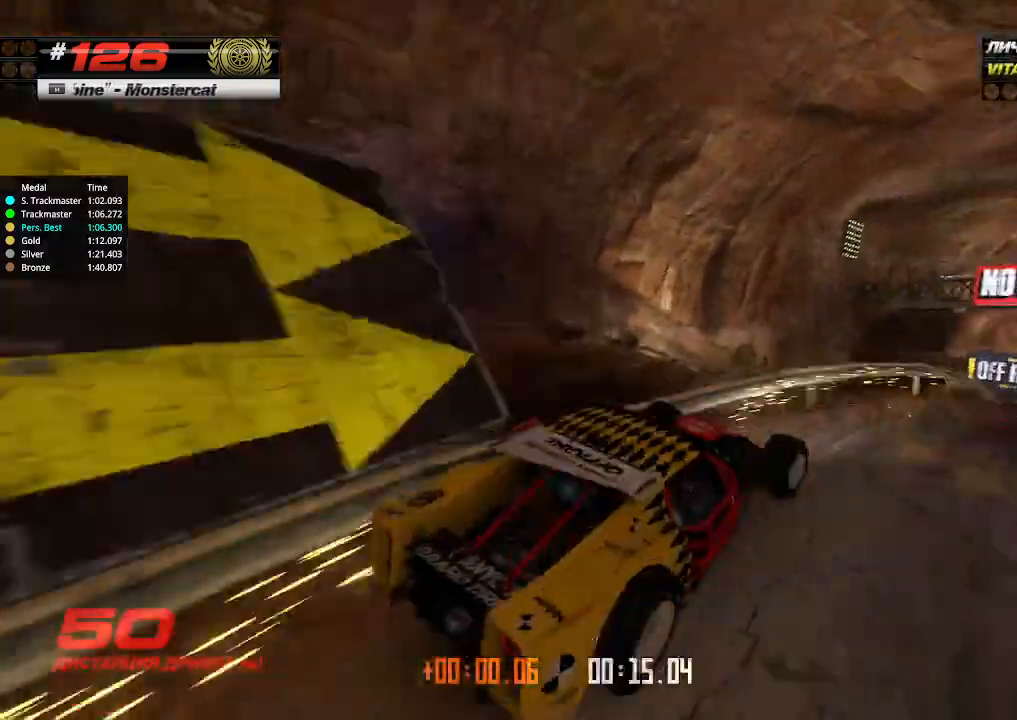
Gameplay with keyboard; each line is a JSON object with the keys held at the frame after it. "events" lists presses ("down") and releases ("up") of "down", "left", "right" and "up" between this image and that frame as [ms after this image, input, new state], when the widget could be followed in between. No other keys are recorded. Mouse input is not recorded.
{"keys": ["up"], "events": [[200, "right", "up"], [267, "left", "down"], [334, "left", "up"]]}
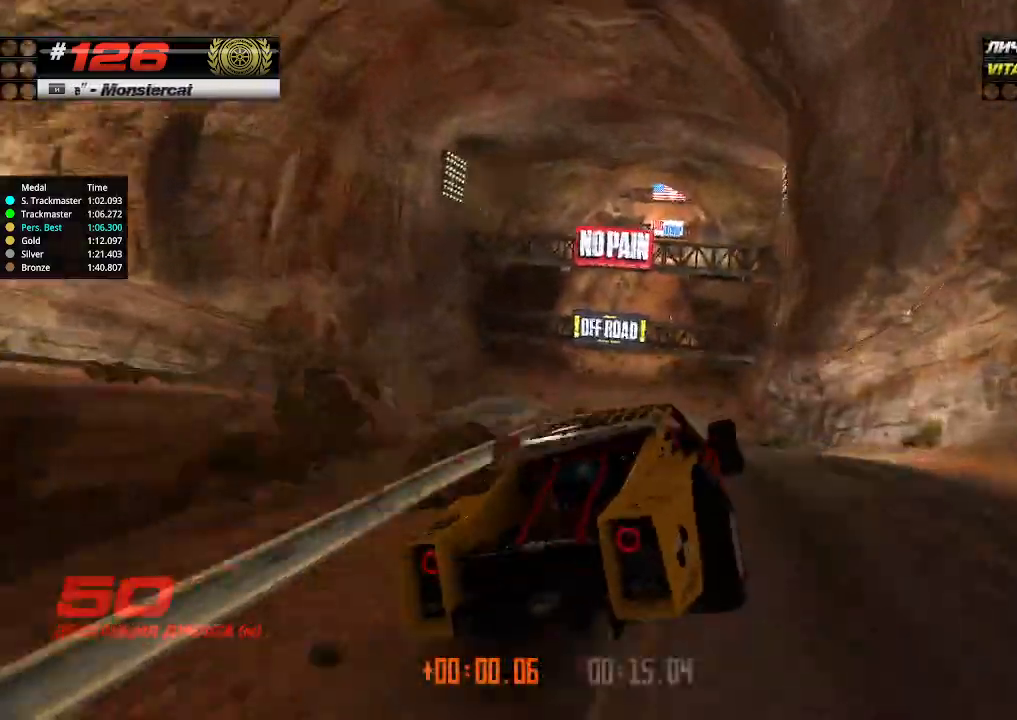
{"keys": ["right", "up"], "events": [[134, "left", "down"], [234, "left", "up"], [500, "right", "down"]]}
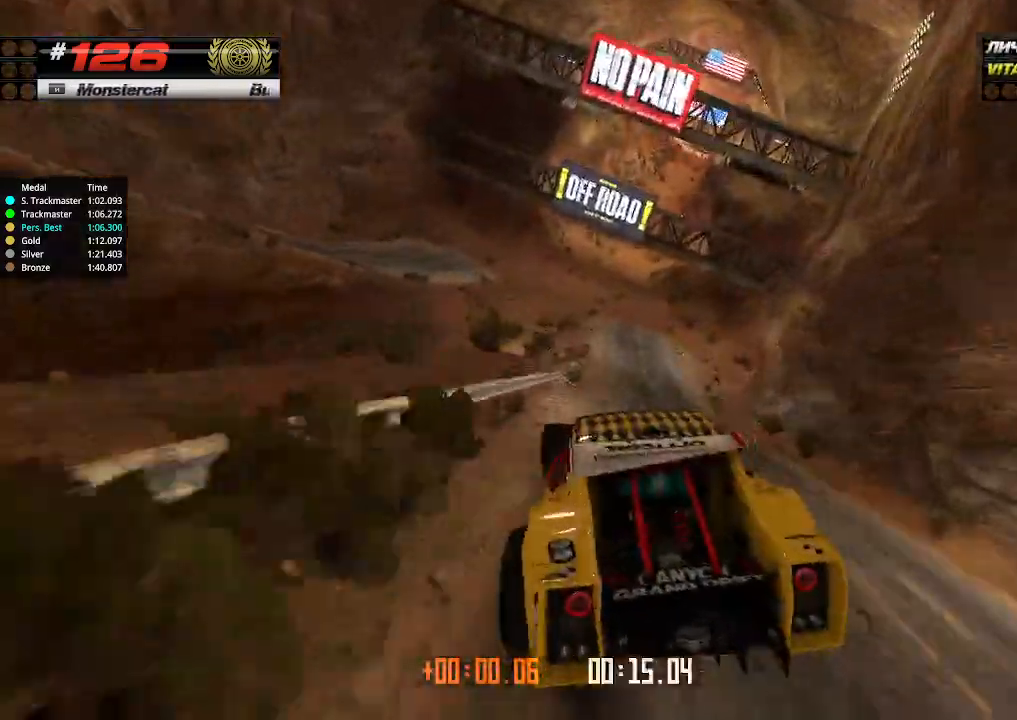
{"keys": ["left", "up"], "events": [[300, "right", "up"], [467, "left", "down"]]}
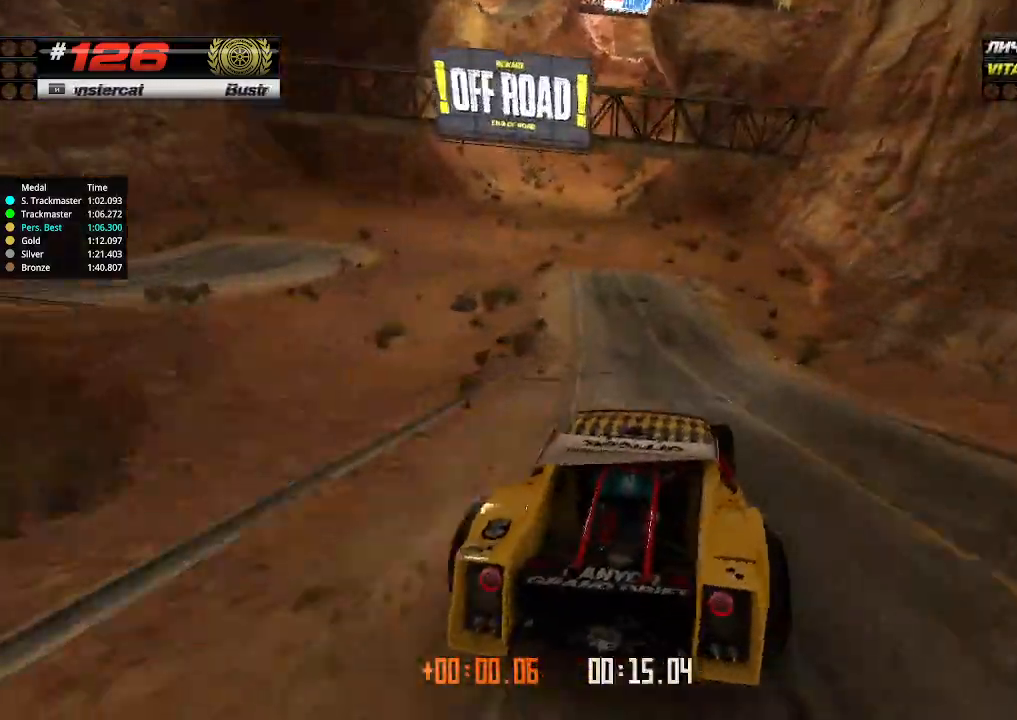
{"keys": ["left", "up"], "events": [[100, "left", "up"], [167, "left", "down"], [267, "left", "up"], [434, "left", "down"]]}
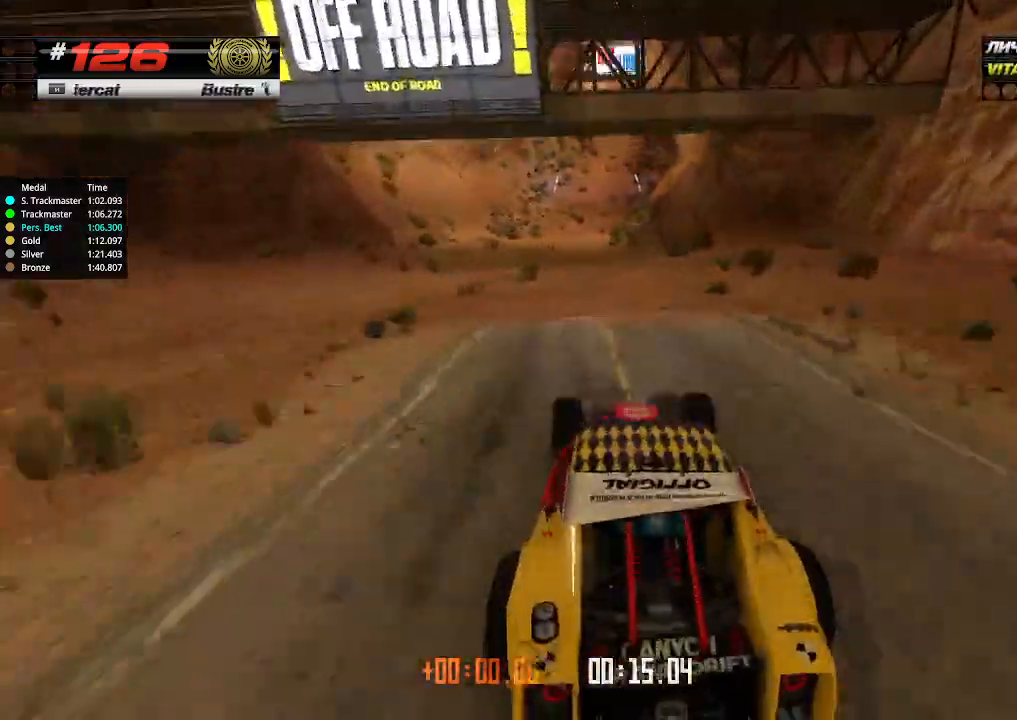
{"keys": ["up"], "events": [[67, "left", "up"], [267, "right", "down"], [334, "right", "up"]]}
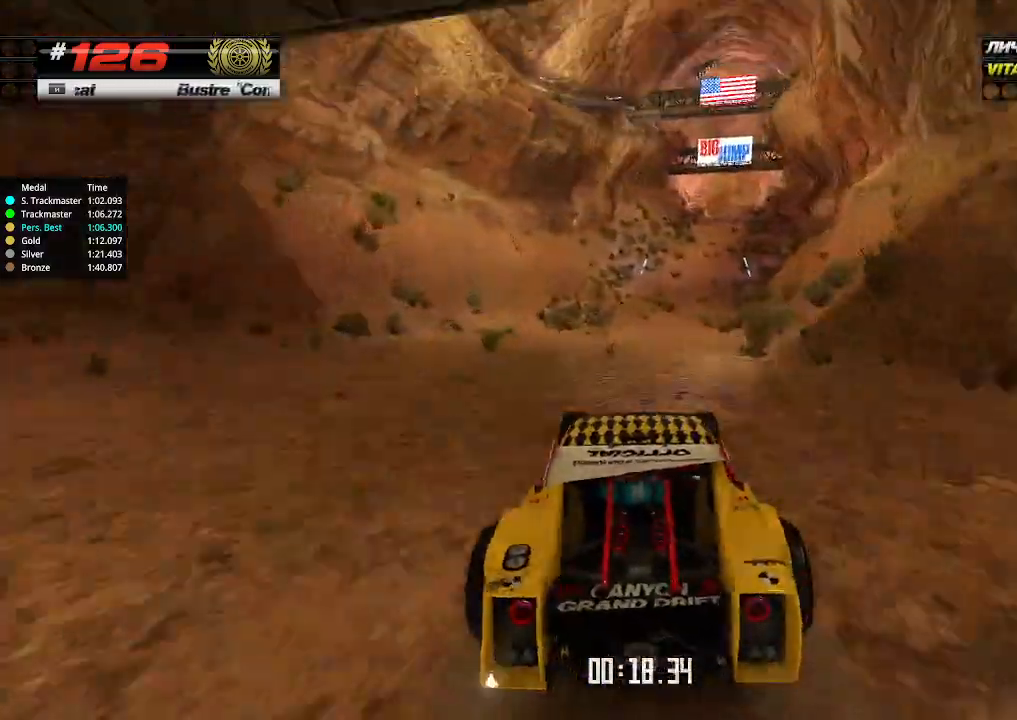
{"keys": ["up"], "events": [[34, "right", "down"], [134, "right", "up"]]}
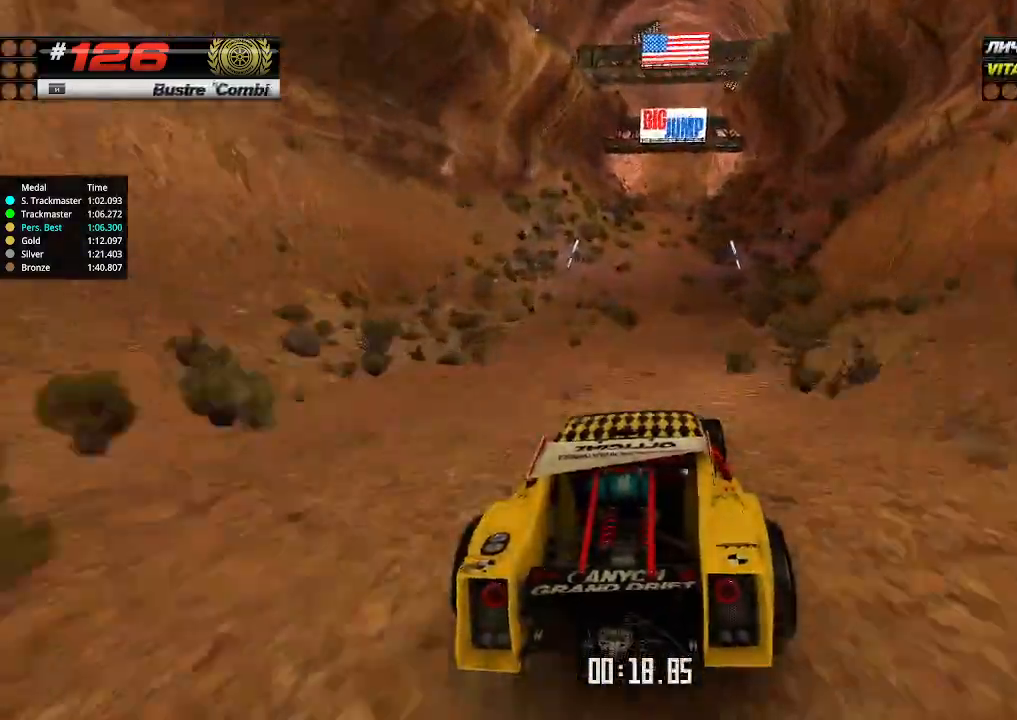
{"keys": ["up"], "events": []}
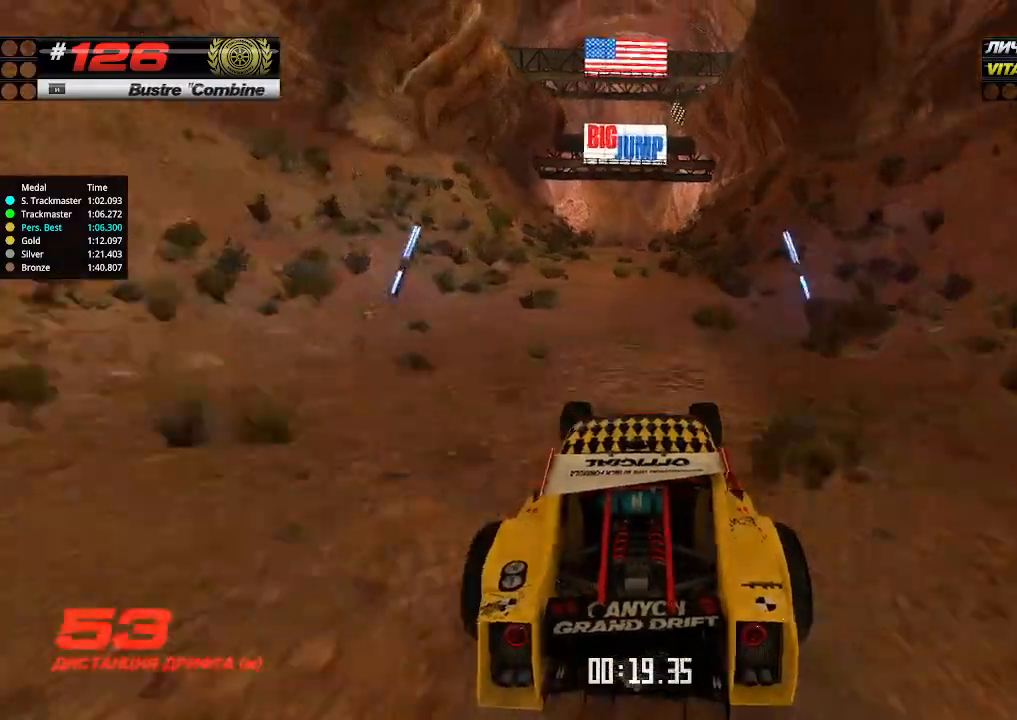
{"keys": ["up"], "events": [[100, "left", "down"], [134, "left", "up"]]}
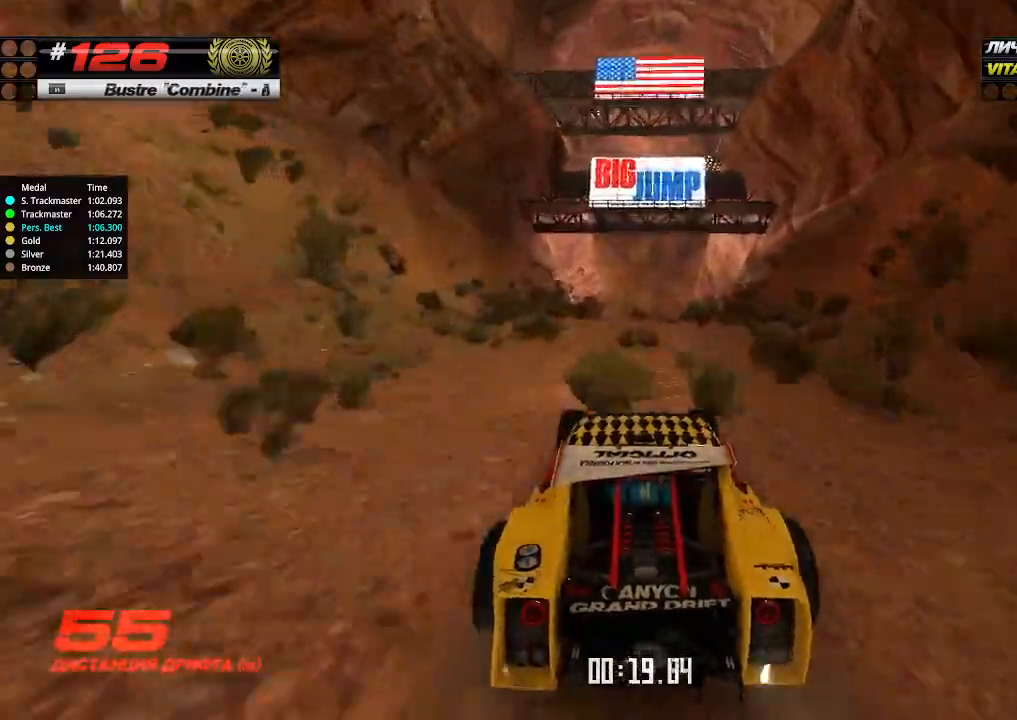
{"keys": ["up"], "events": [[334, "right", "down"], [367, "right", "up"]]}
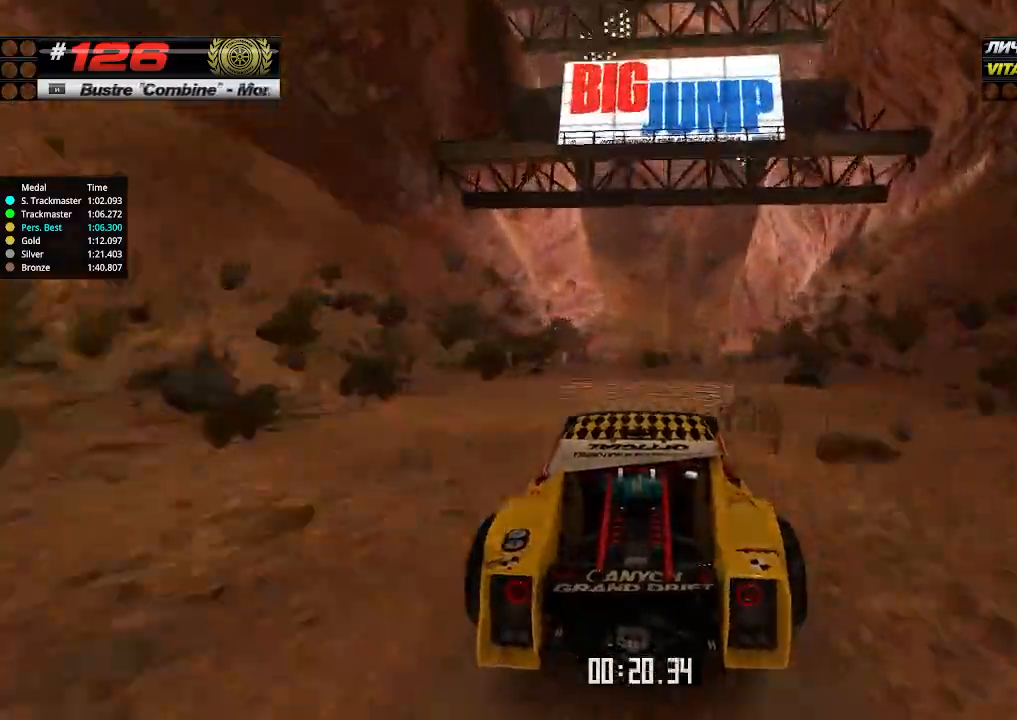
{"keys": ["up"], "events": []}
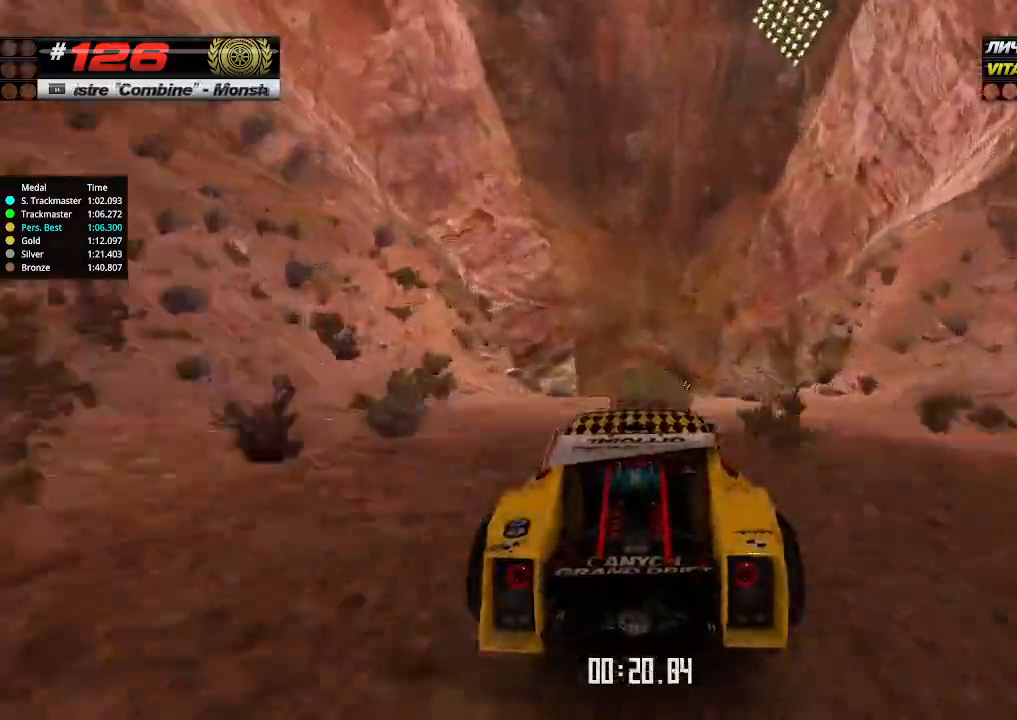
{"keys": ["up"], "events": [[367, "down", "down"], [434, "down", "up"]]}
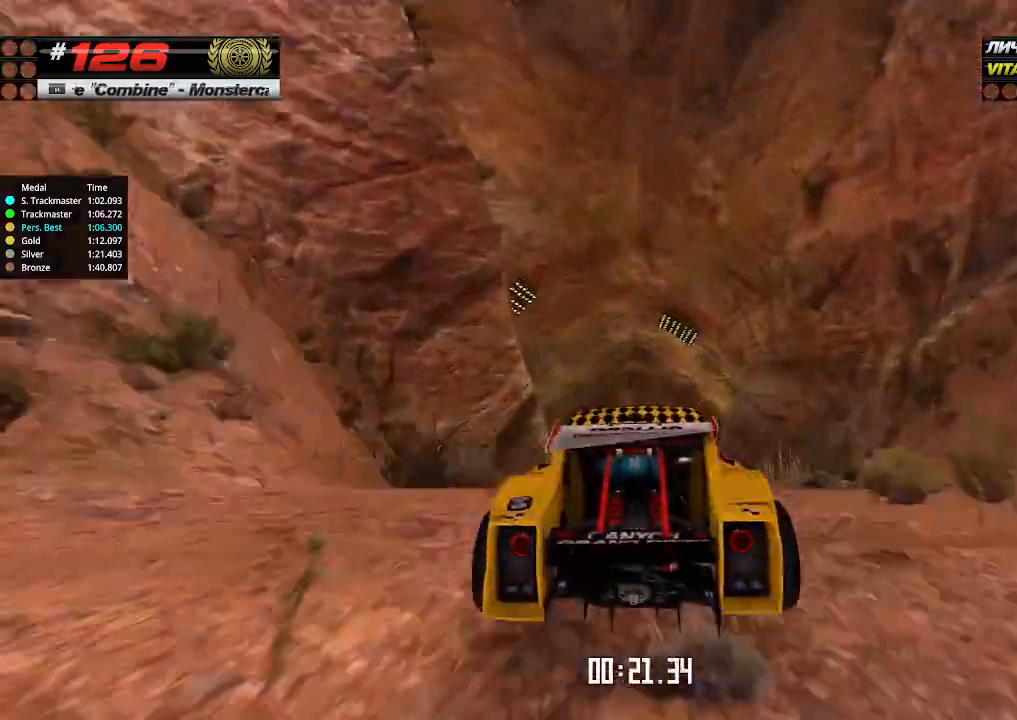
{"keys": ["up"], "events": []}
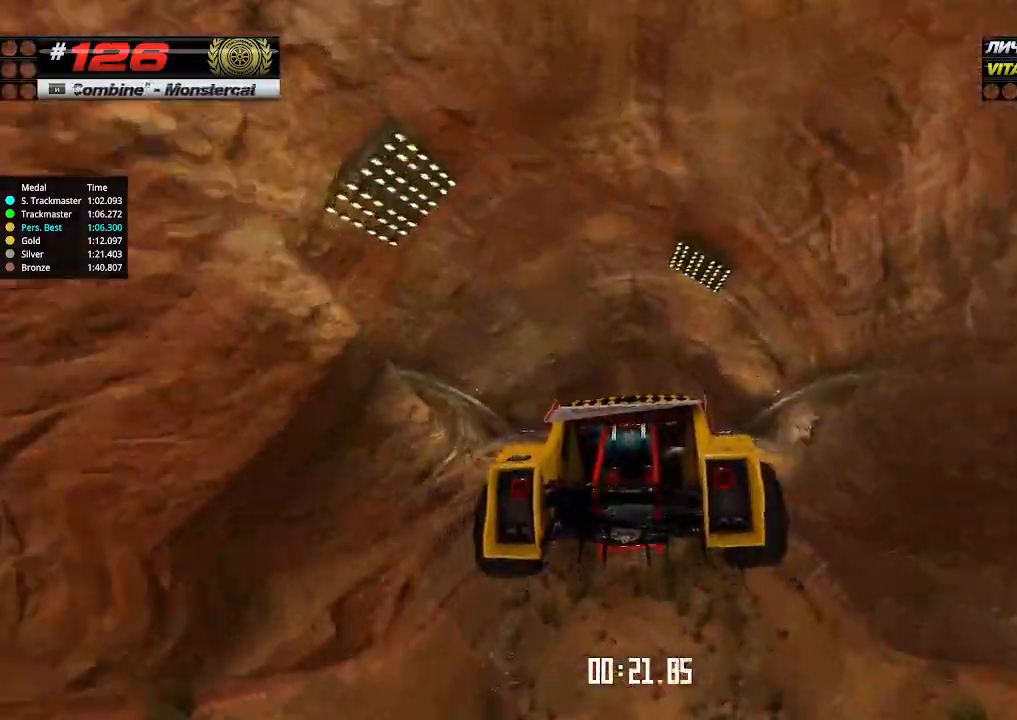
{"keys": ["up"], "events": []}
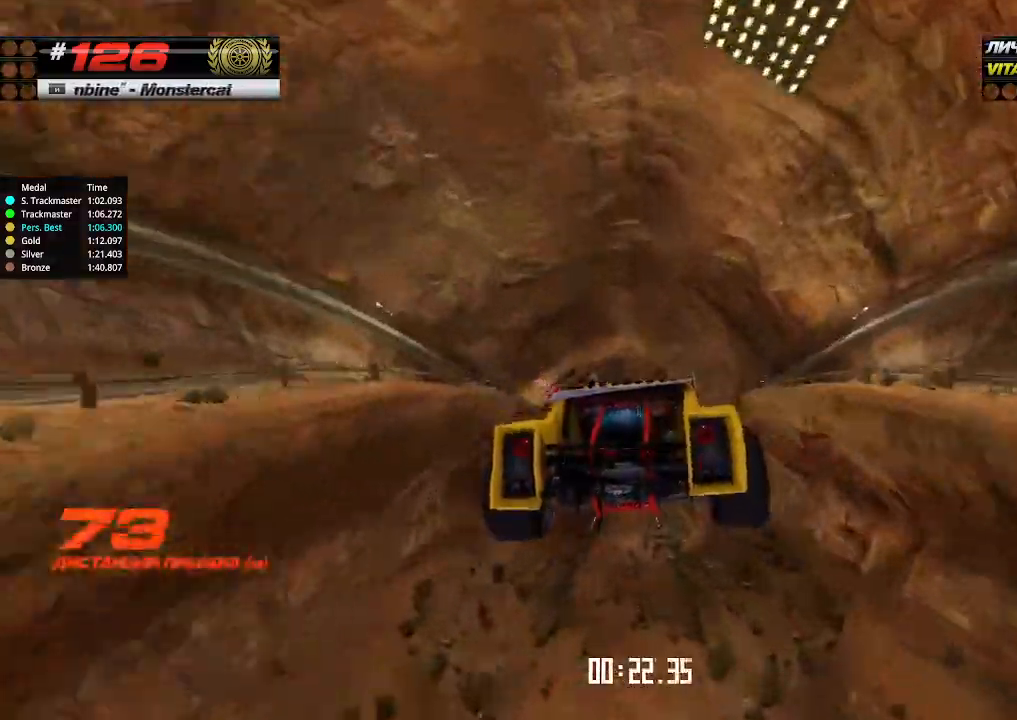
{"keys": ["up"], "events": []}
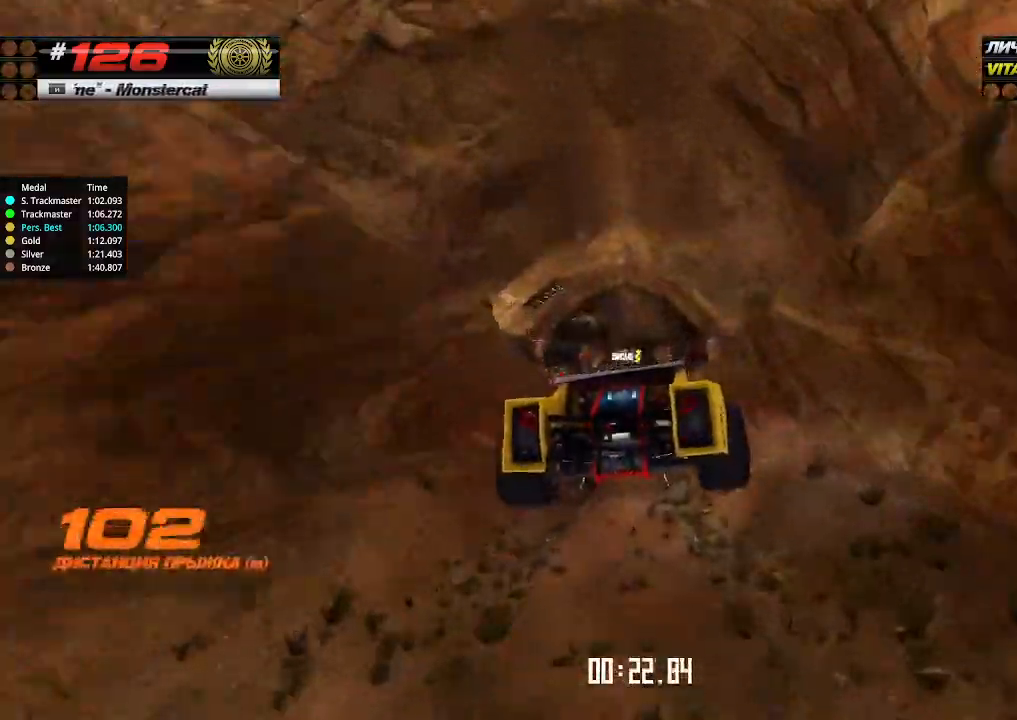
{"keys": ["up"], "events": []}
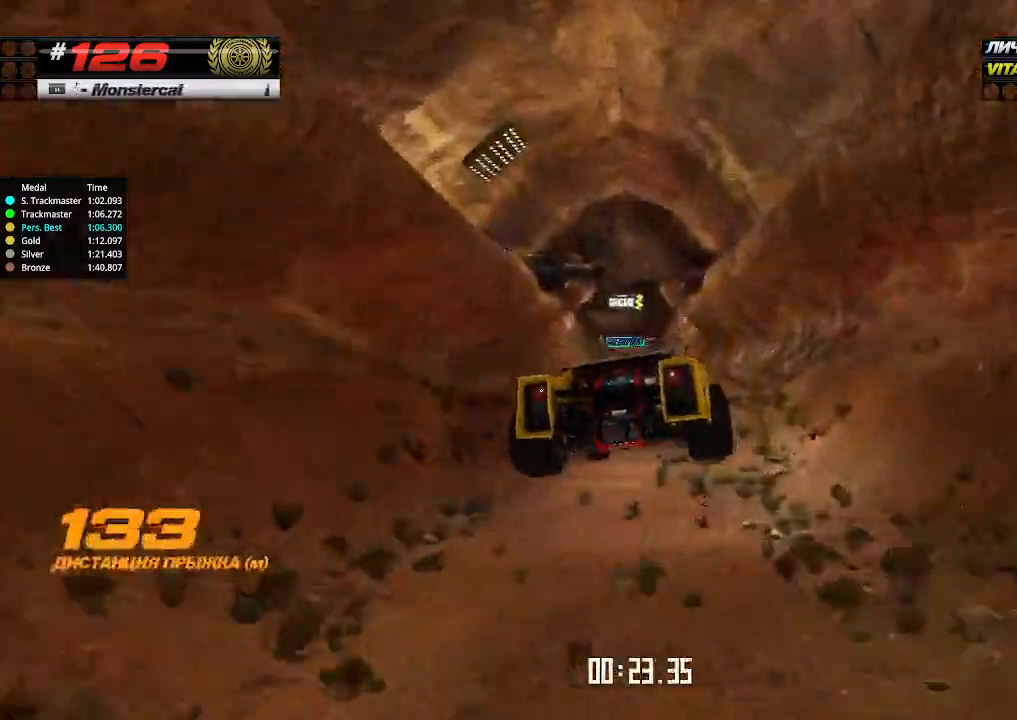
{"keys": ["up"], "events": [[300, "left", "down"], [367, "left", "up"]]}
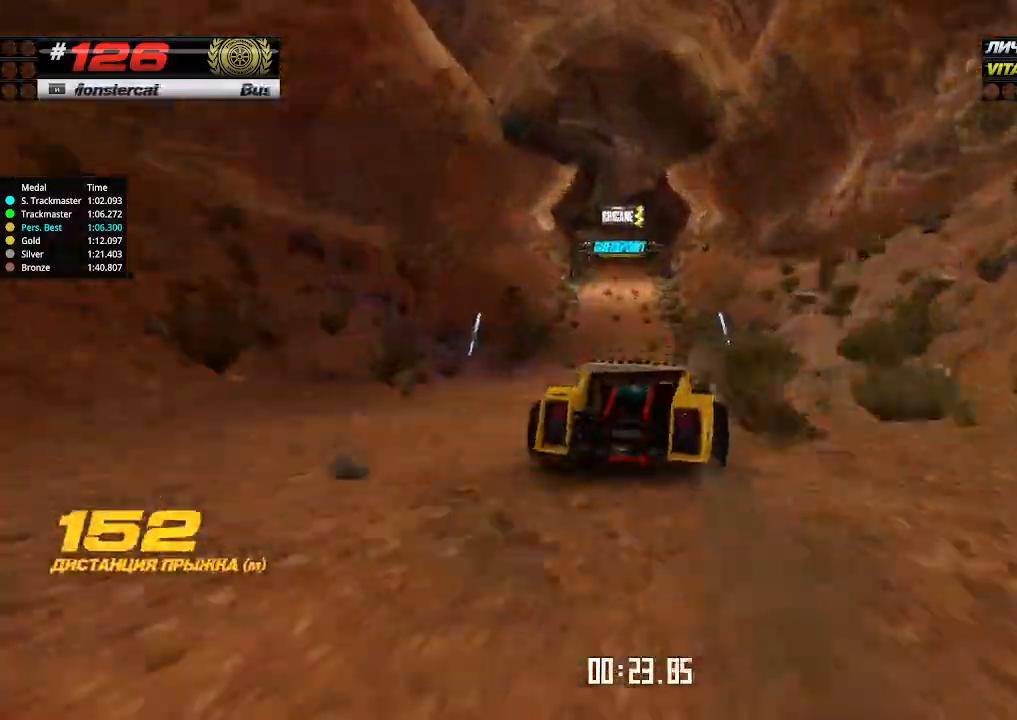
{"keys": ["up"], "events": [[367, "left", "down"], [467, "left", "up"]]}
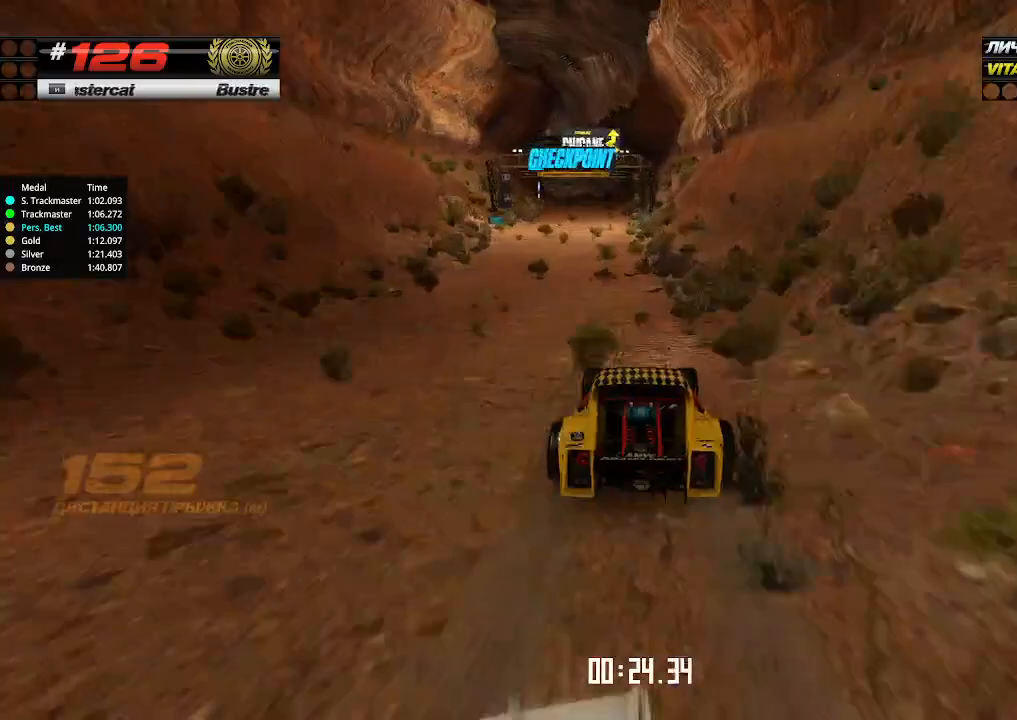
{"keys": ["up"], "events": []}
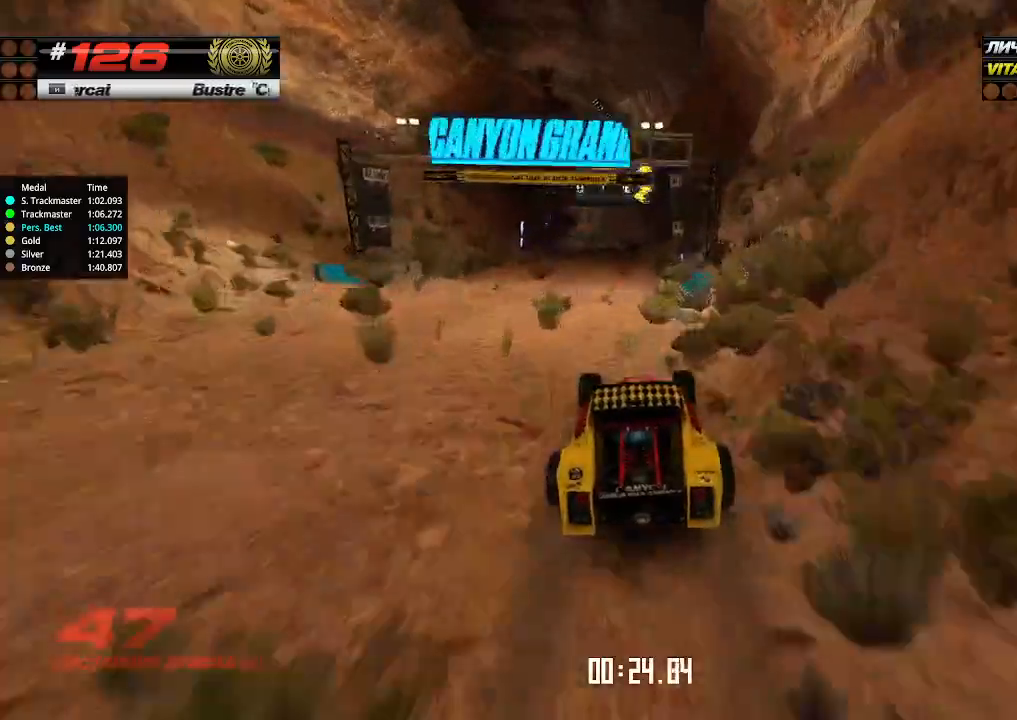
{"keys": ["left", "up"], "events": [[167, "left", "down"], [234, "left", "up"], [500, "left", "down"]]}
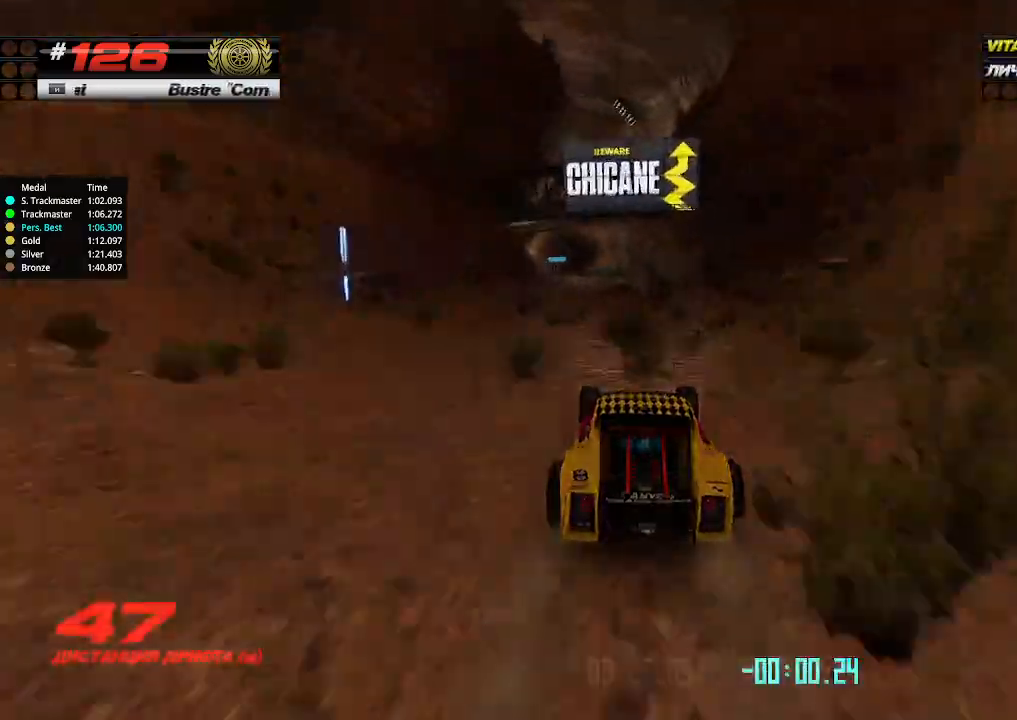
{"keys": ["left", "up"], "events": [[34, "left", "up"], [200, "left", "down"], [234, "left", "up"], [500, "left", "down"]]}
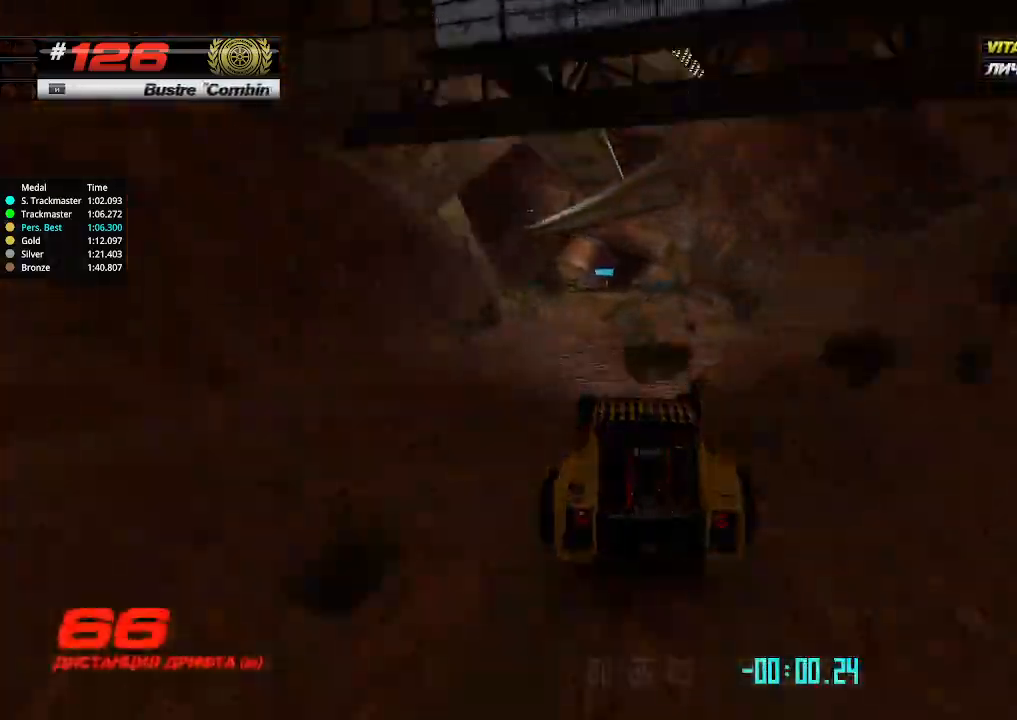
{"keys": ["up"], "events": [[67, "left", "up"]]}
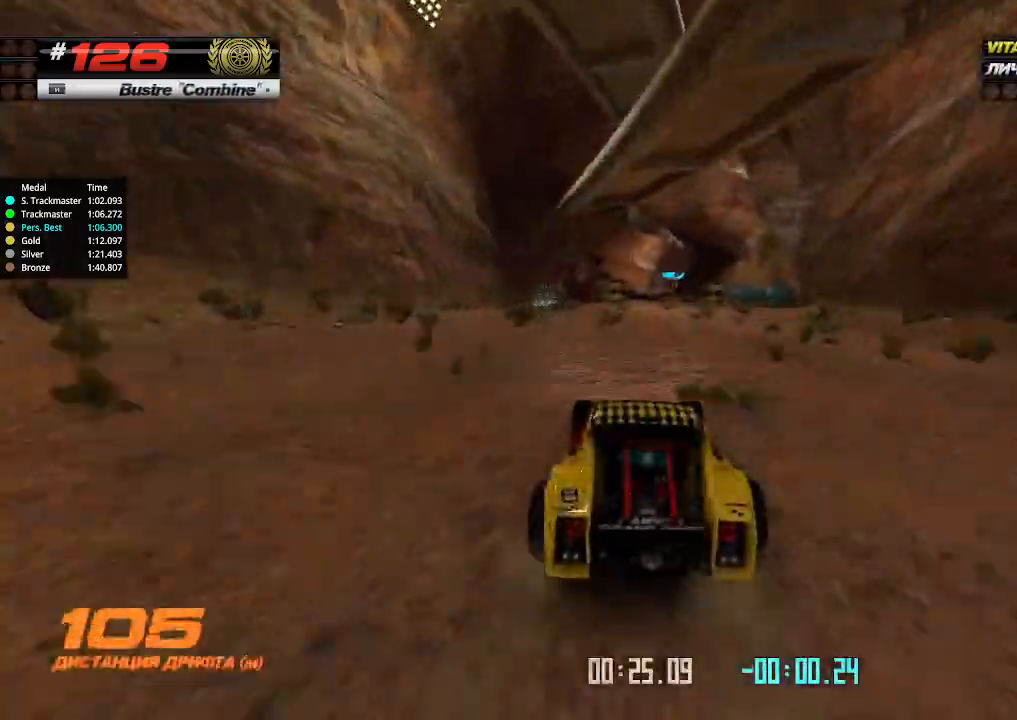
{"keys": ["up"], "events": [[267, "right", "down"], [334, "right", "up"]]}
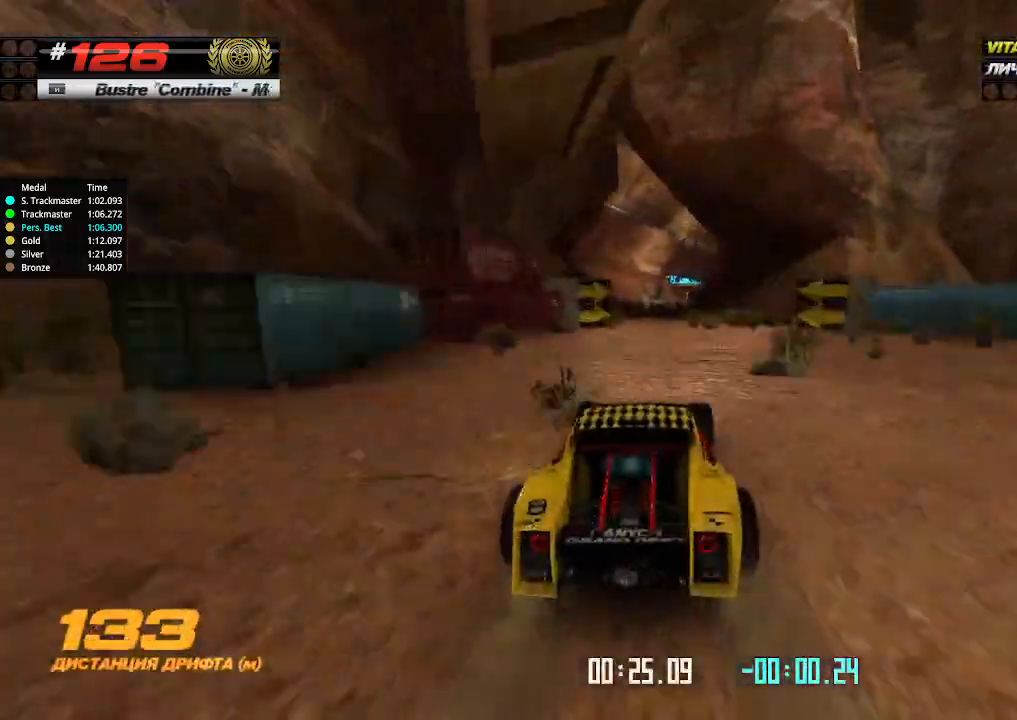
{"keys": ["up"], "events": [[134, "left", "down"], [200, "left", "up"]]}
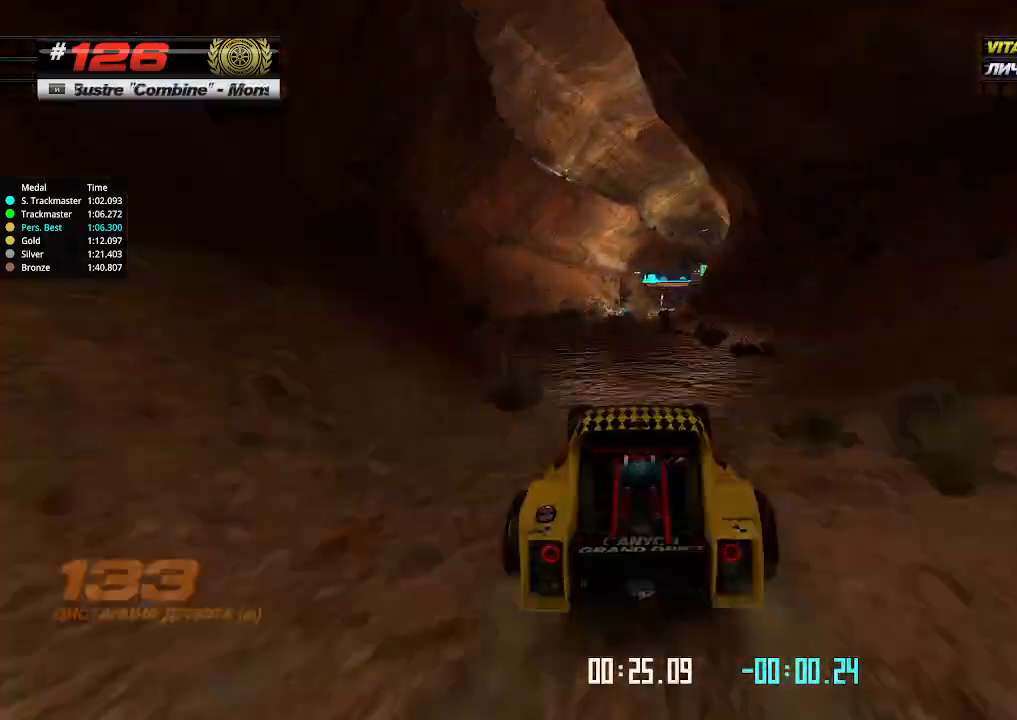
{"keys": ["right", "up"], "events": [[300, "right", "down"], [400, "right", "up"], [467, "right", "down"]]}
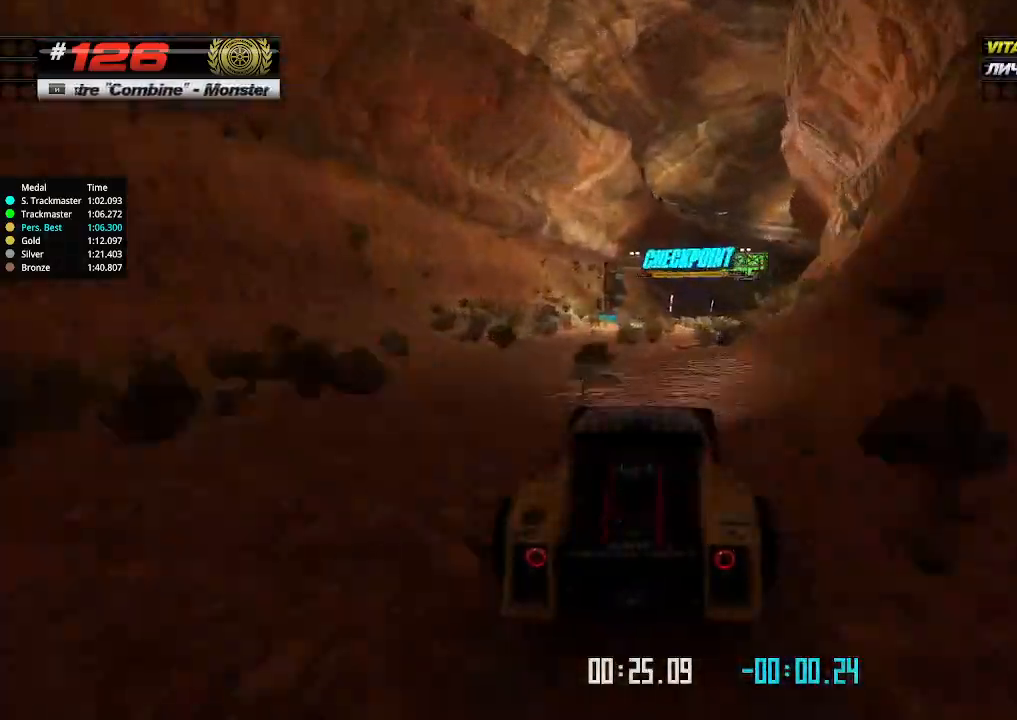
{"keys": ["up"], "events": [[134, "right", "up"], [234, "right", "down"], [334, "right", "up"]]}
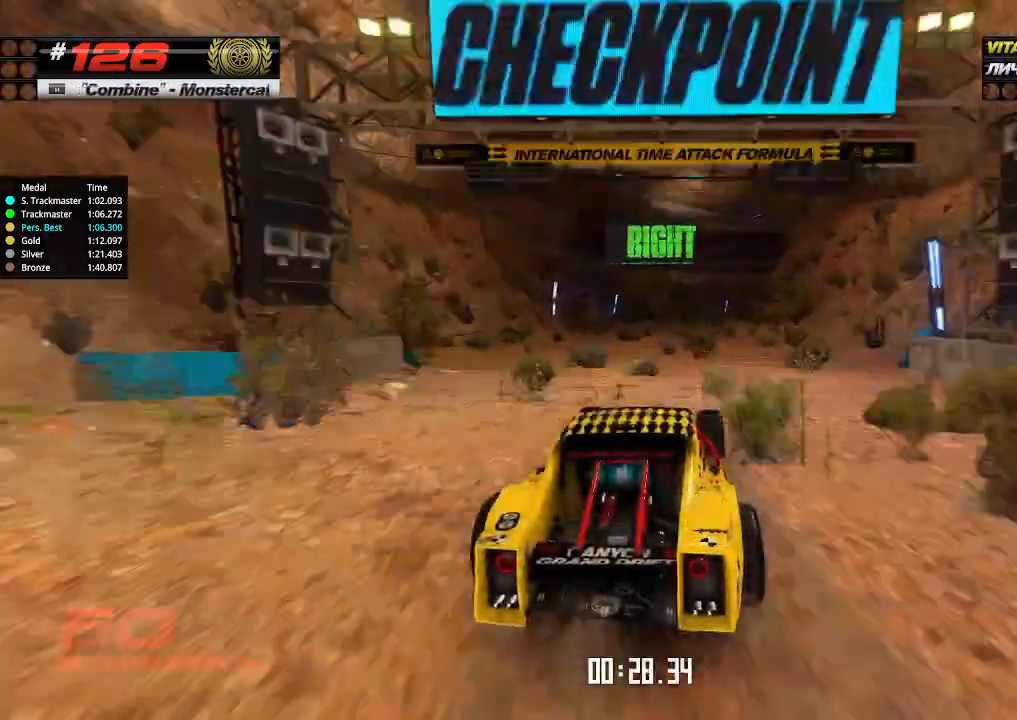
{"keys": ["right", "up"], "events": [[267, "right", "down"], [334, "right", "up"], [434, "right", "down"]]}
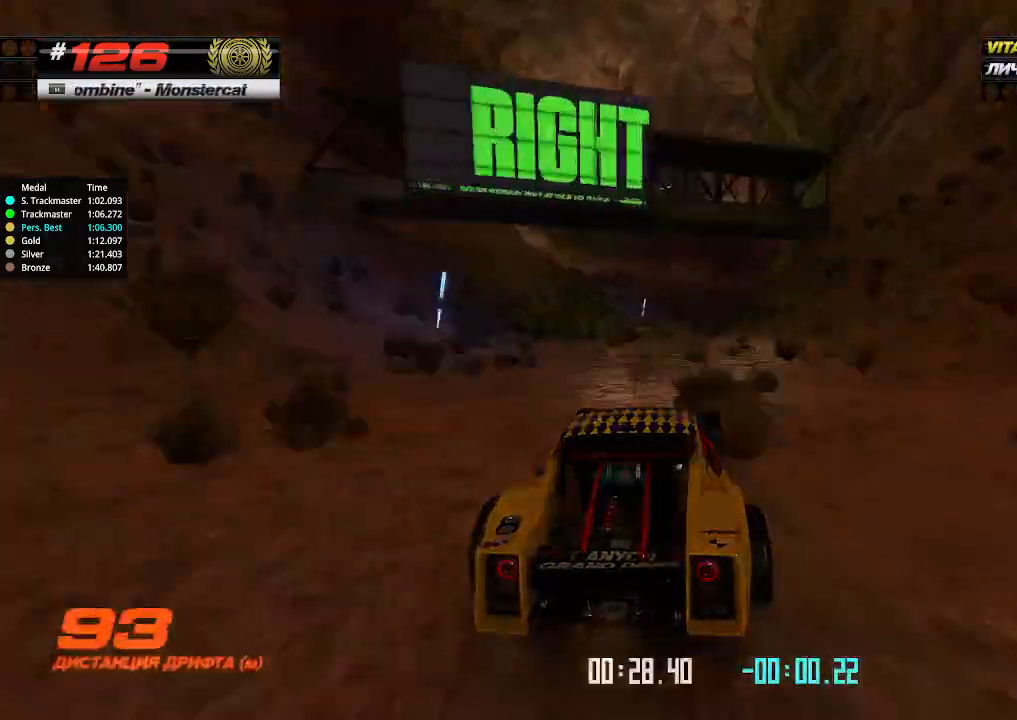
{"keys": ["right", "up"], "events": [[34, "right", "up"], [67, "right", "down"], [134, "right", "up"], [200, "right", "down"]]}
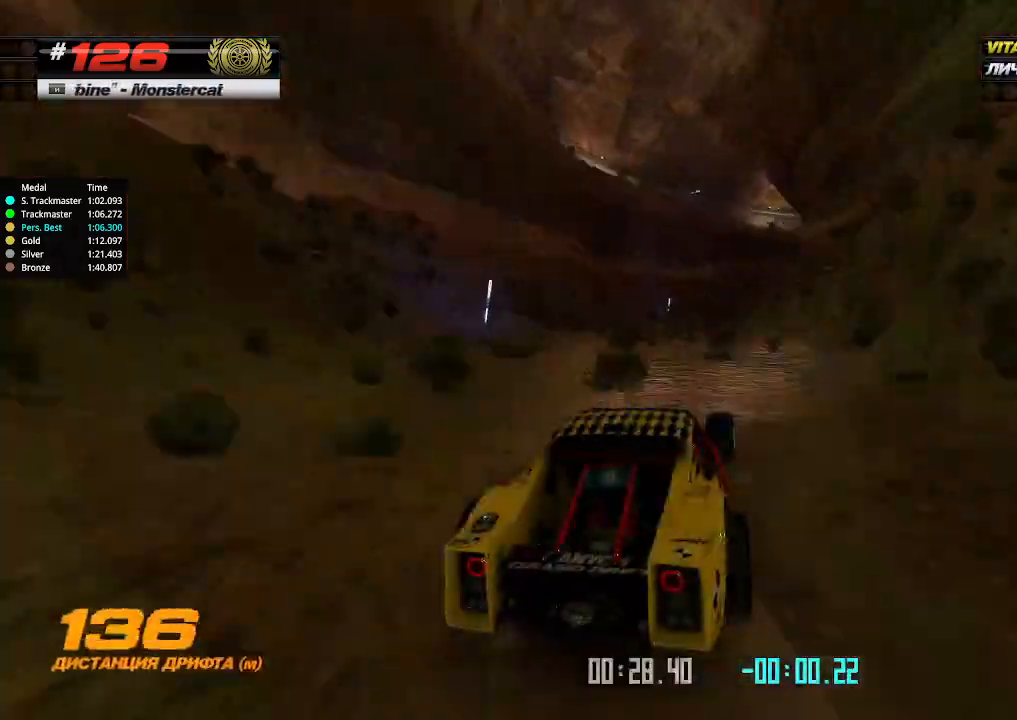
{"keys": ["right", "up"], "events": [[100, "right", "up"], [300, "left", "down"], [400, "left", "up"], [500, "right", "down"]]}
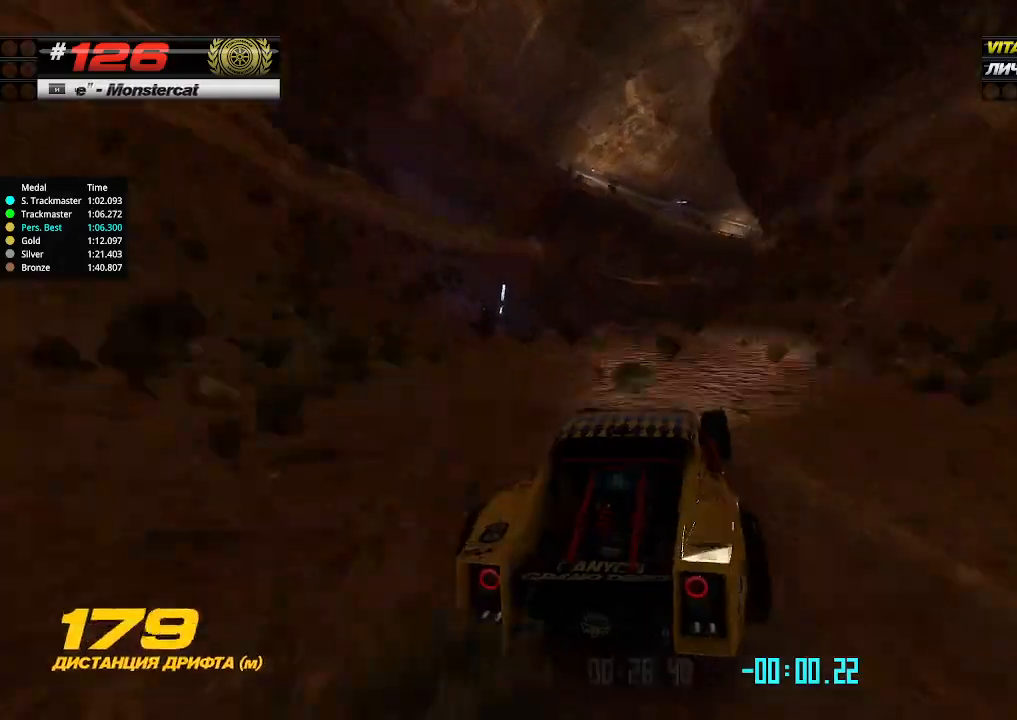
{"keys": ["up"], "events": [[167, "right", "up"], [234, "right", "down"], [300, "right", "up"]]}